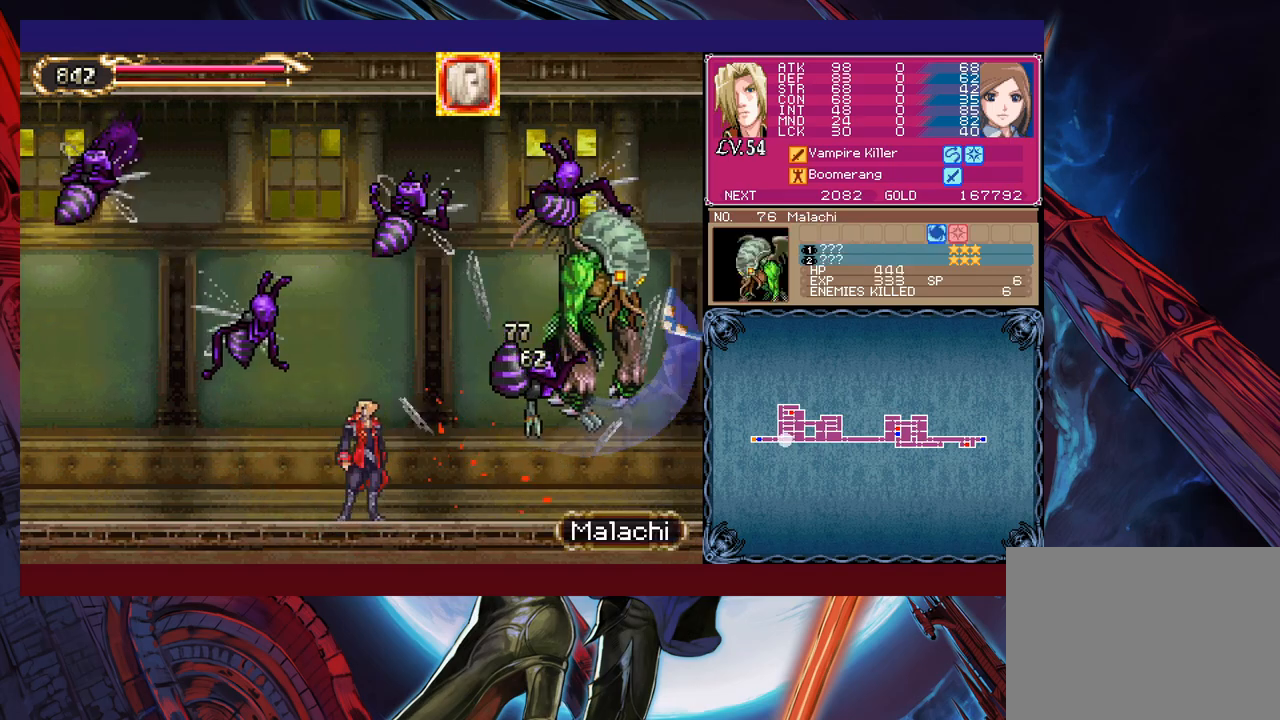
Gameplay with a controller (Xbox layout); each line is a JSON object with the inputs held at the frame after it. "events" lists button and stick changes between this image and that frame as [ms after this image, input, new state], when the widget could be followed in between. Not read: L2 L3 R2 R3 right_stick.
{"buttons": [], "left_stick": "down", "events": [[33, "left_stick", "right"], [133, "X", "down"], [183, "left_stick", "center"], [200, "X", "up"], [250, "X", "down"], [333, "X", "up"], [500, "left_stick", "down"]]}
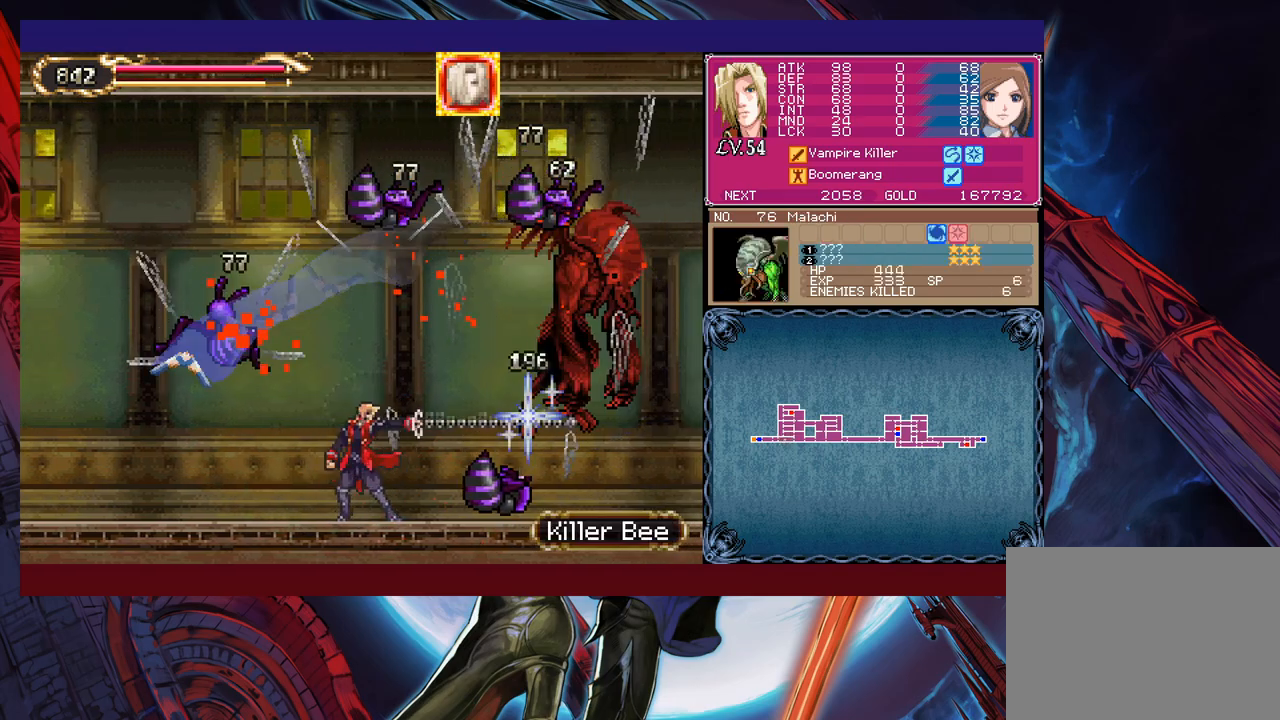
{"buttons": [], "left_stick": "down-right", "events": [[50, "Y", "down"], [133, "Y", "up"], [133, "left_stick", "right"], [200, "X", "down"], [350, "X", "up"], [500, "left_stick", "down-right"]]}
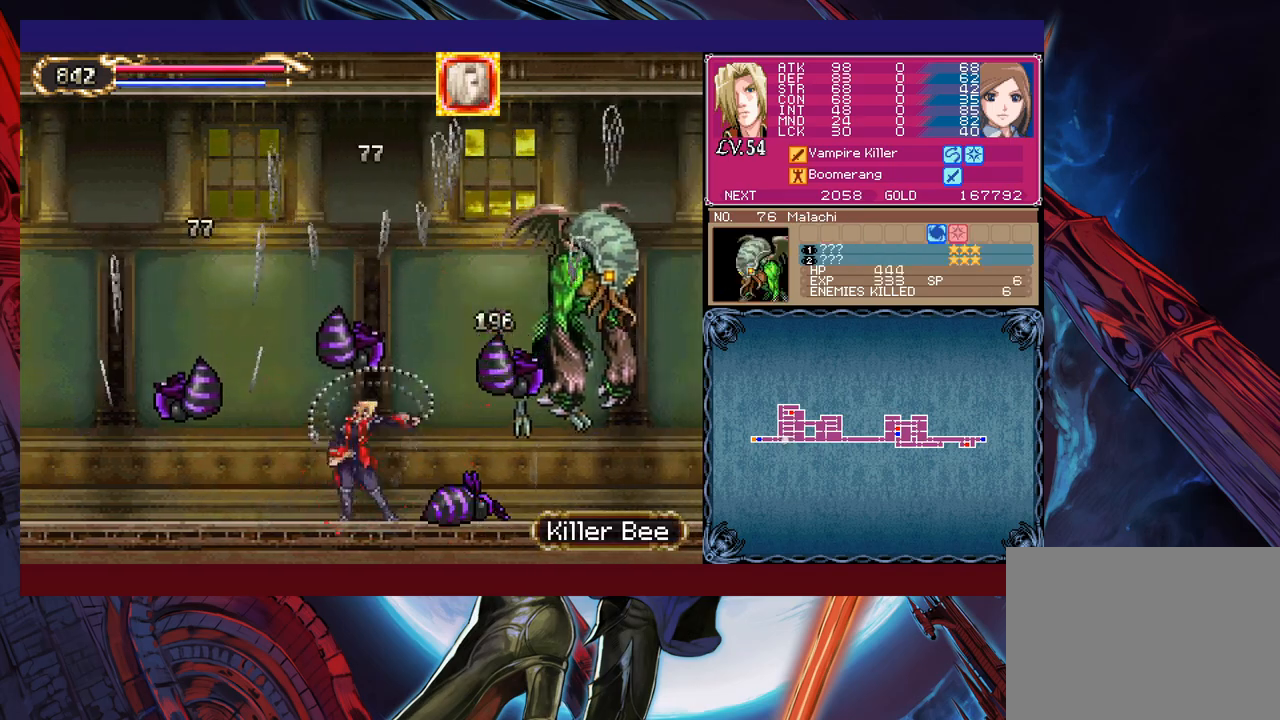
{"buttons": [], "left_stick": "right", "events": [[83, "Y", "down"], [150, "Y", "up"], [150, "left_stick", "right"], [233, "X", "down"], [400, "X", "up"]]}
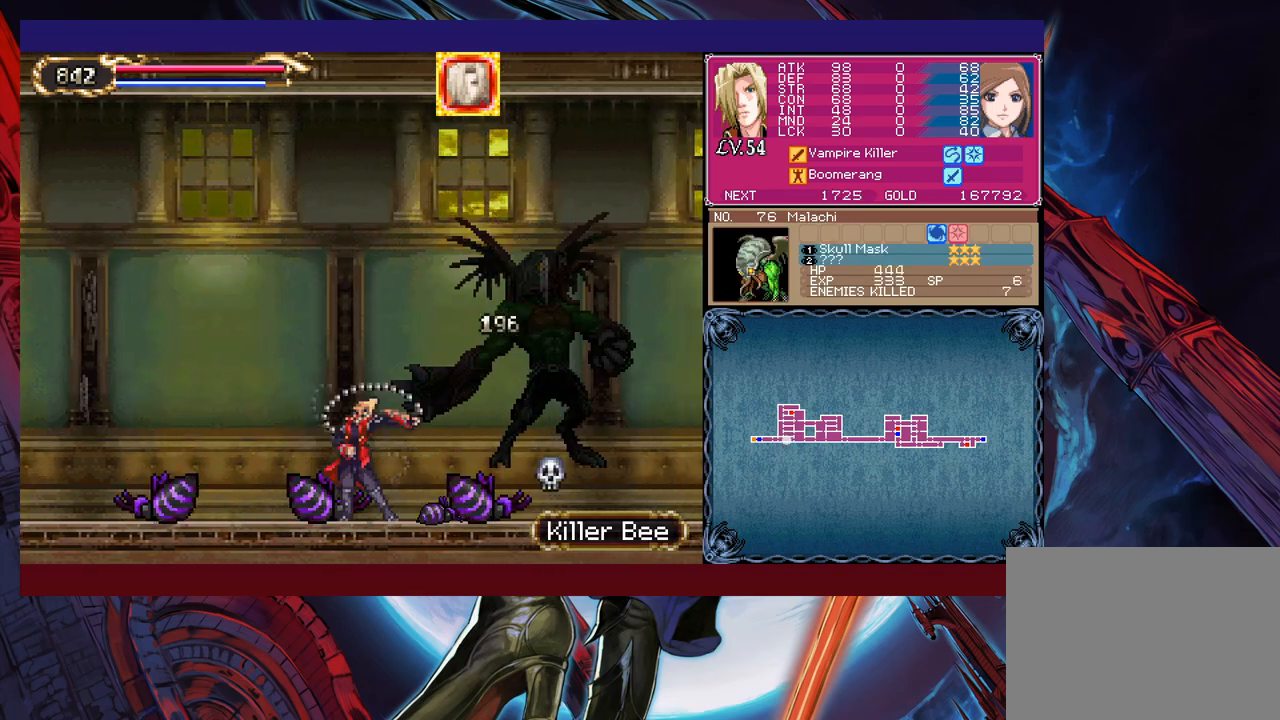
{"buttons": [], "left_stick": "right", "events": []}
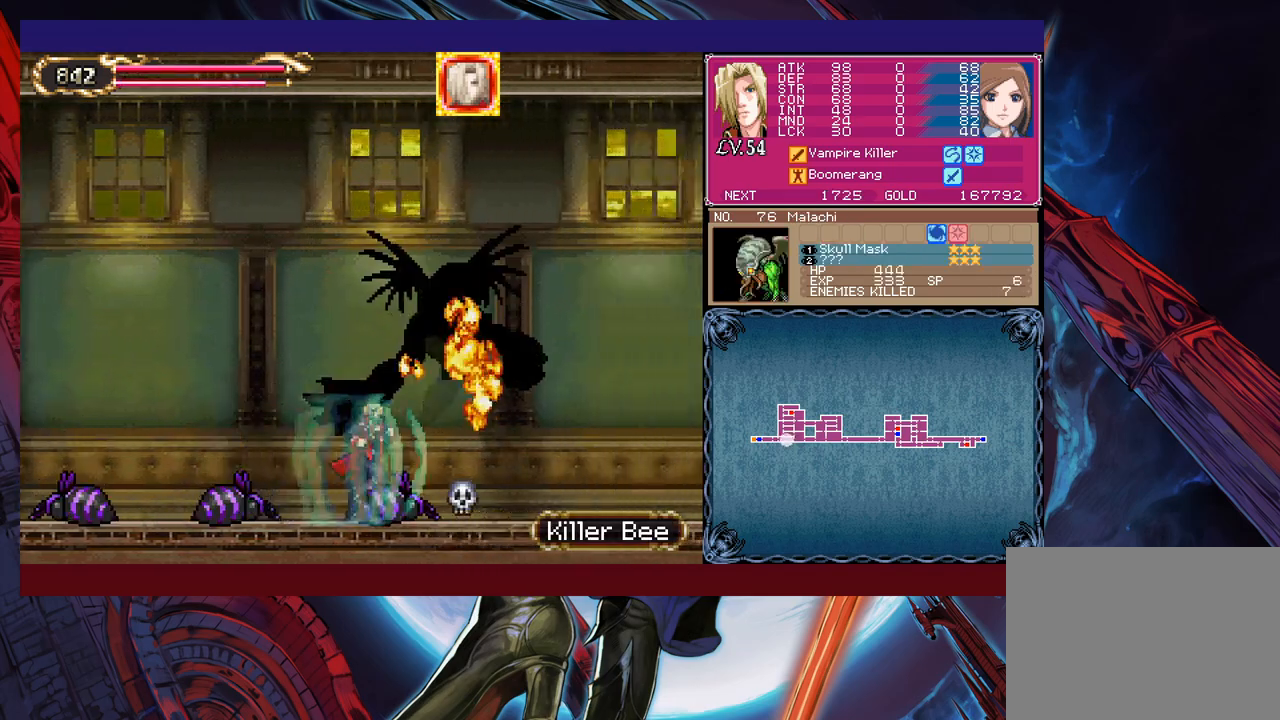
{"buttons": [], "left_stick": "right", "events": []}
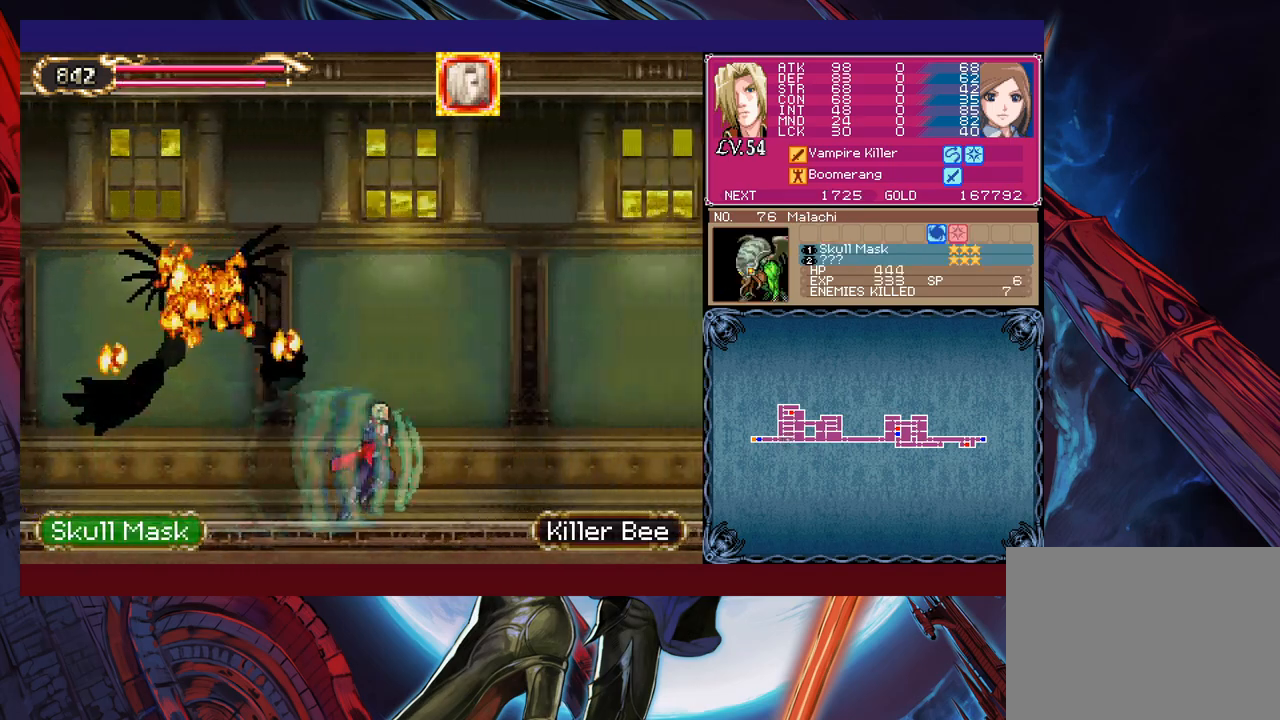
{"buttons": ["B"], "left_stick": "down-right", "events": [[233, "B", "down"], [250, "left_stick", "down-right"], [300, "B", "up"], [333, "B", "down"], [400, "B", "up"], [450, "B", "down"]]}
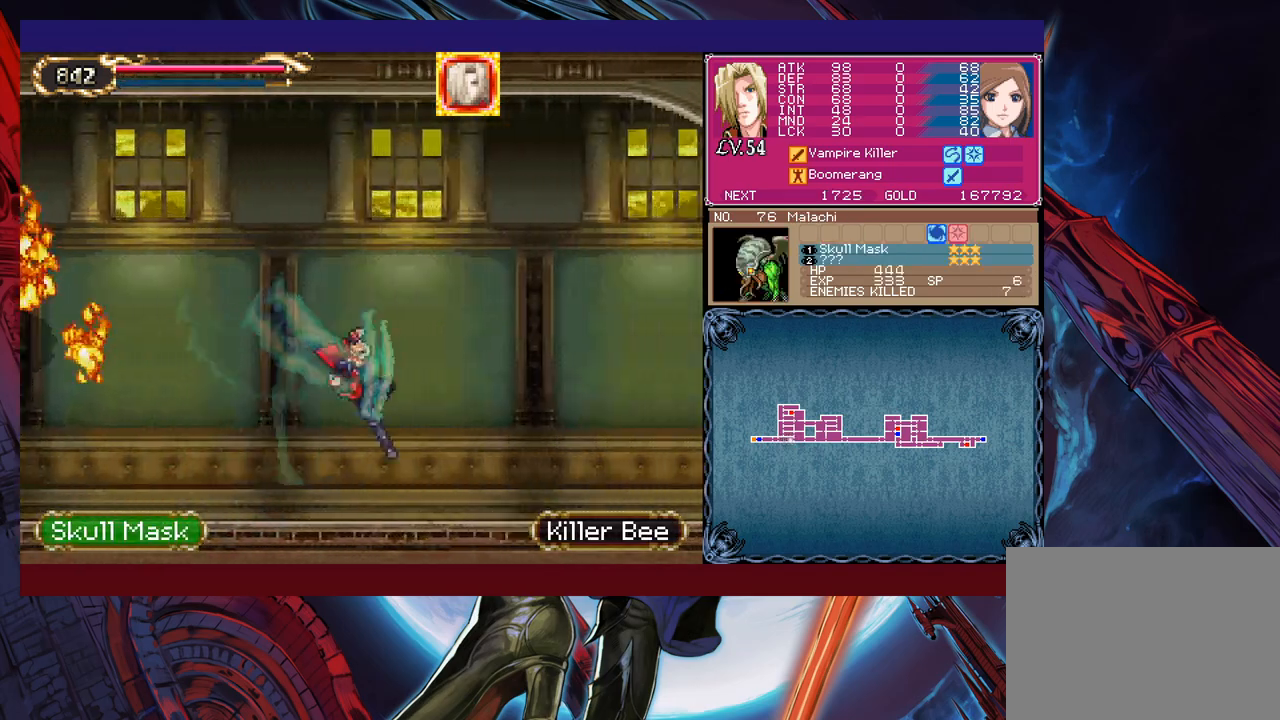
{"buttons": ["B"], "left_stick": "up-right", "events": [[33, "B", "up"], [50, "left_stick", "up-right"], [100, "B", "down"], [183, "B", "up"], [233, "left_stick", "down-right"], [250, "B", "down"], [300, "B", "up"], [350, "B", "down"], [433, "B", "up"], [450, "left_stick", "up-right"], [483, "B", "down"]]}
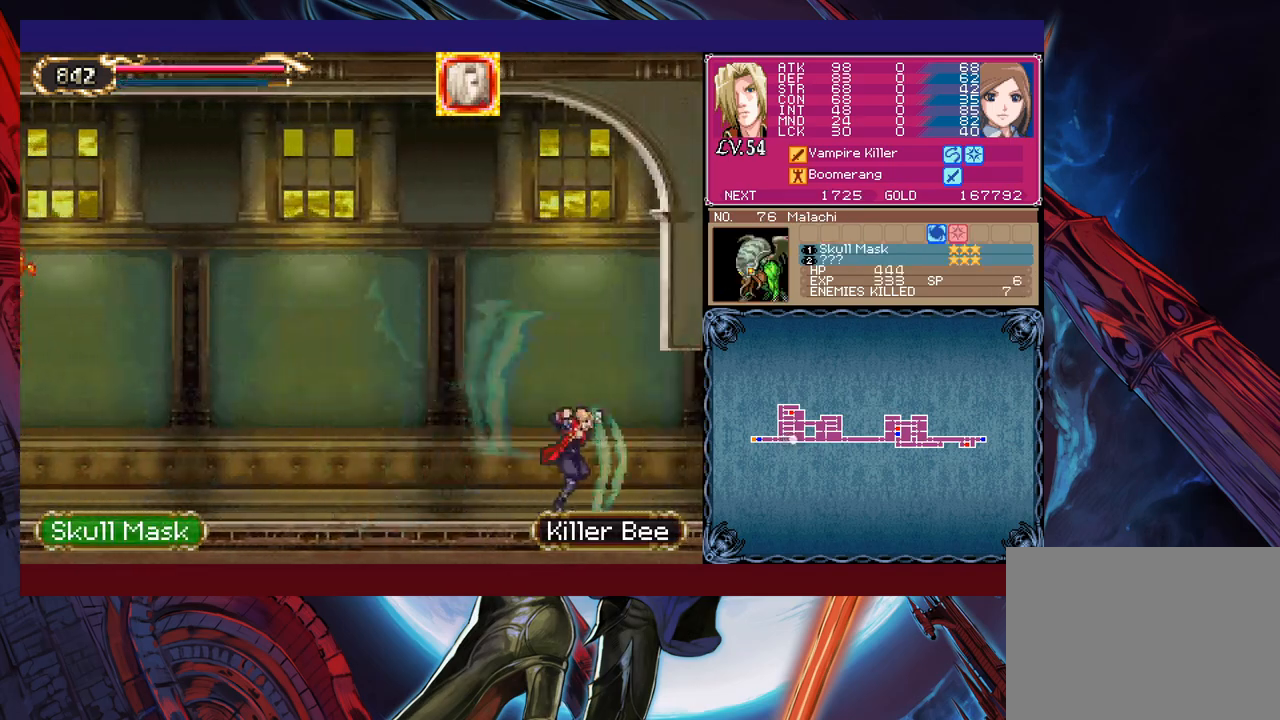
{"buttons": [], "left_stick": "left", "events": [[50, "B", "up"], [433, "left_stick", "left"]]}
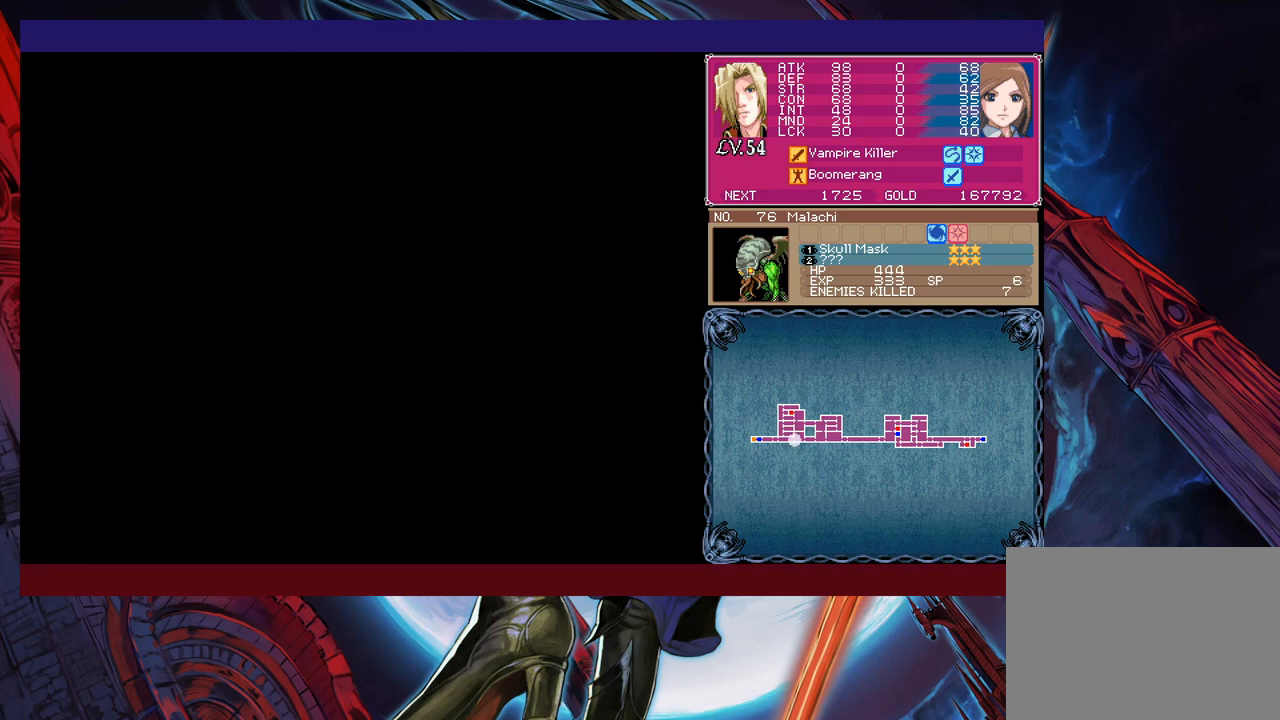
{"buttons": [], "left_stick": "center", "events": [[383, "START", "down"], [433, "left_stick", "center"], [500, "START", "up"]]}
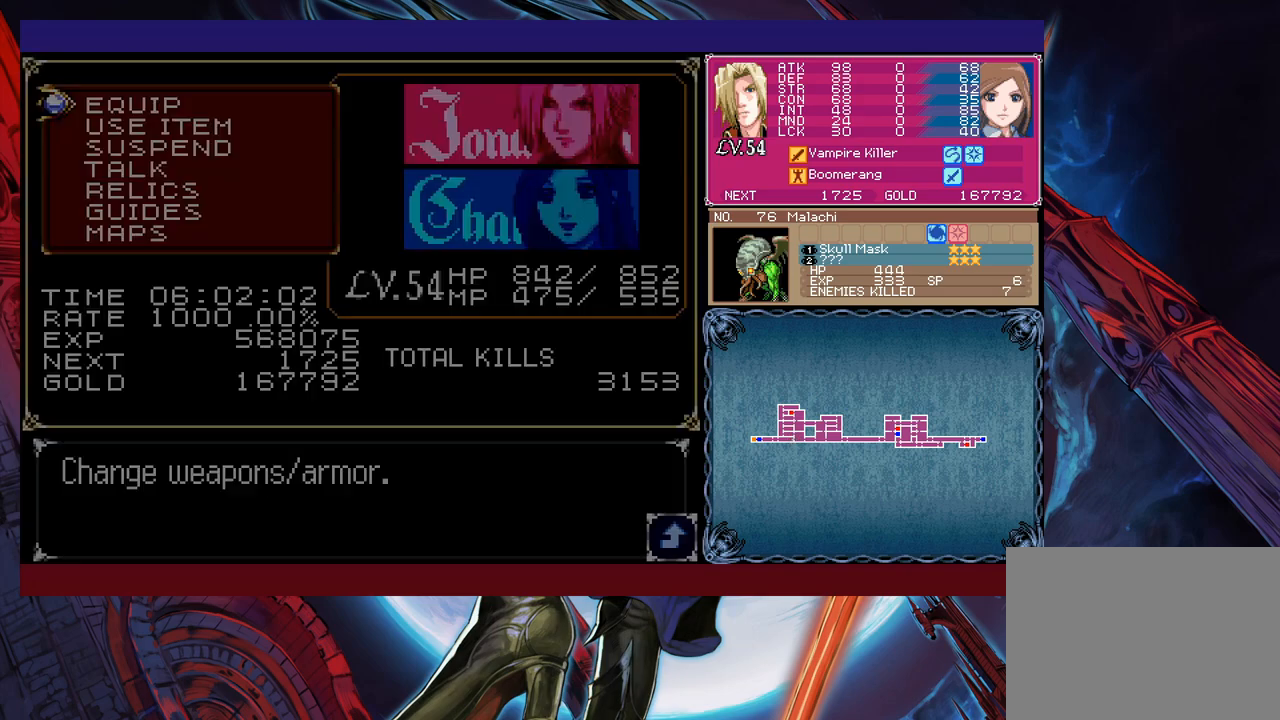
{"buttons": [], "left_stick": "center", "events": [[200, "left_stick", "down"], [300, "left_stick", "center"]]}
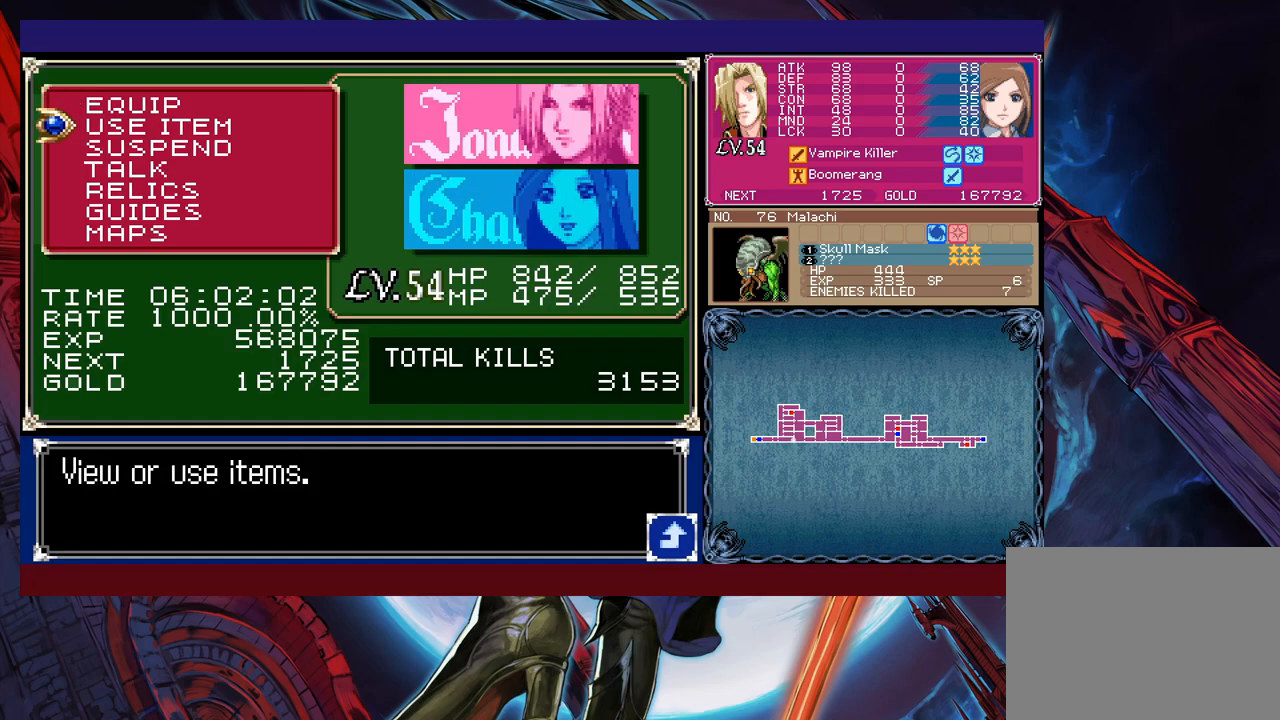
{"buttons": [], "left_stick": "center", "events": []}
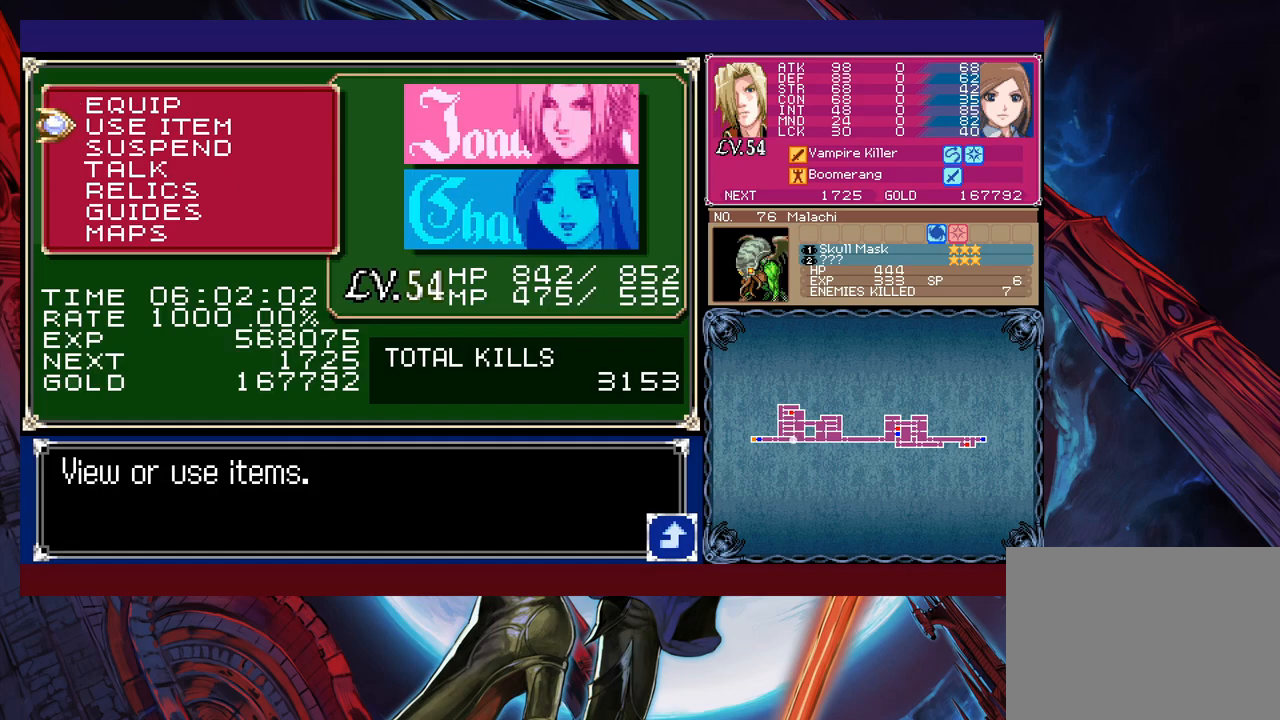
{"buttons": [], "left_stick": "up", "events": [[100, "left_stick", "down"], [233, "left_stick", "center"], [300, "left_stick", "up"], [400, "left_stick", "center"], [450, "left_stick", "up"]]}
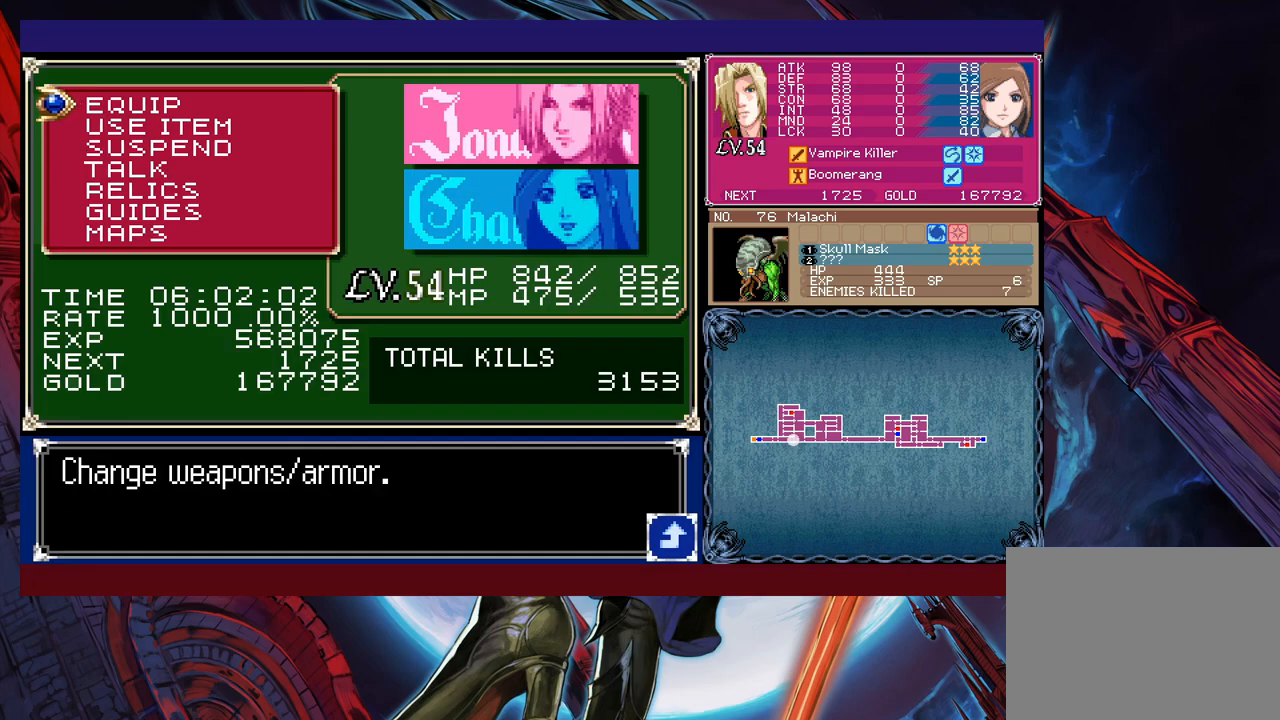
{"buttons": [], "left_stick": "center", "events": [[83, "left_stick", "center"], [233, "A", "down"], [333, "A", "up"]]}
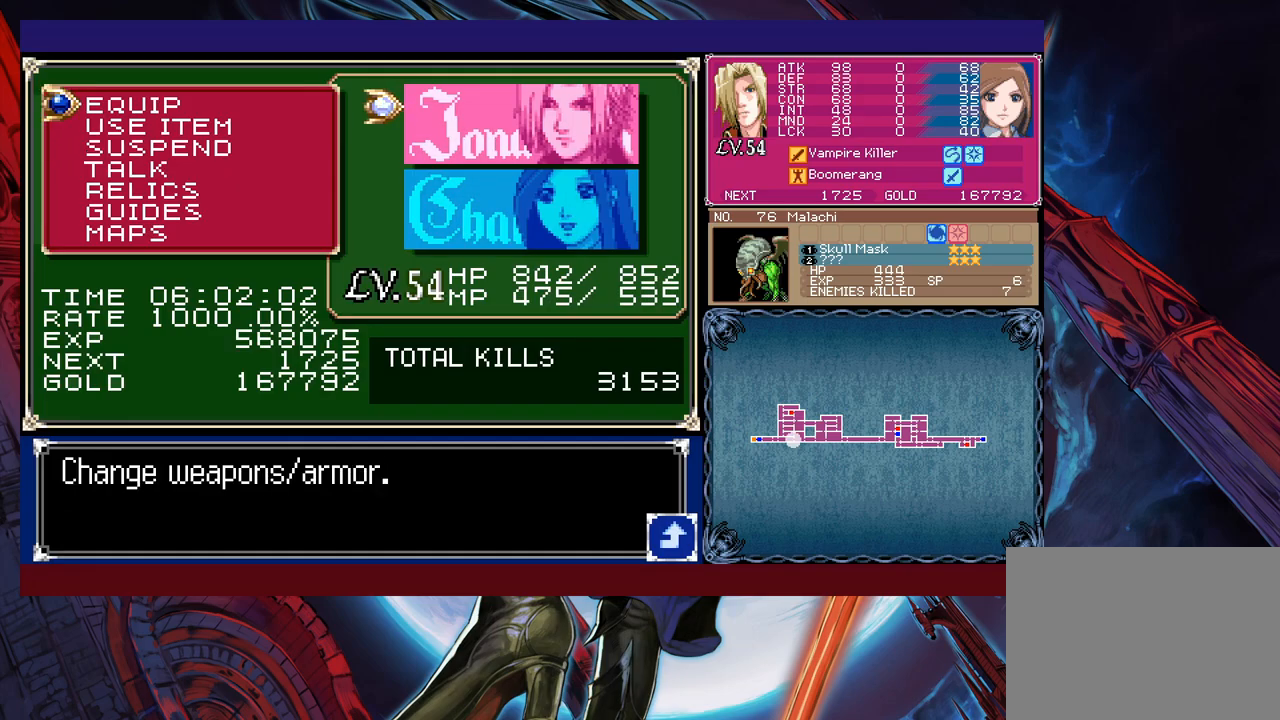
{"buttons": [], "left_stick": "down", "events": [[383, "B", "down"], [450, "B", "up"], [500, "left_stick", "down"]]}
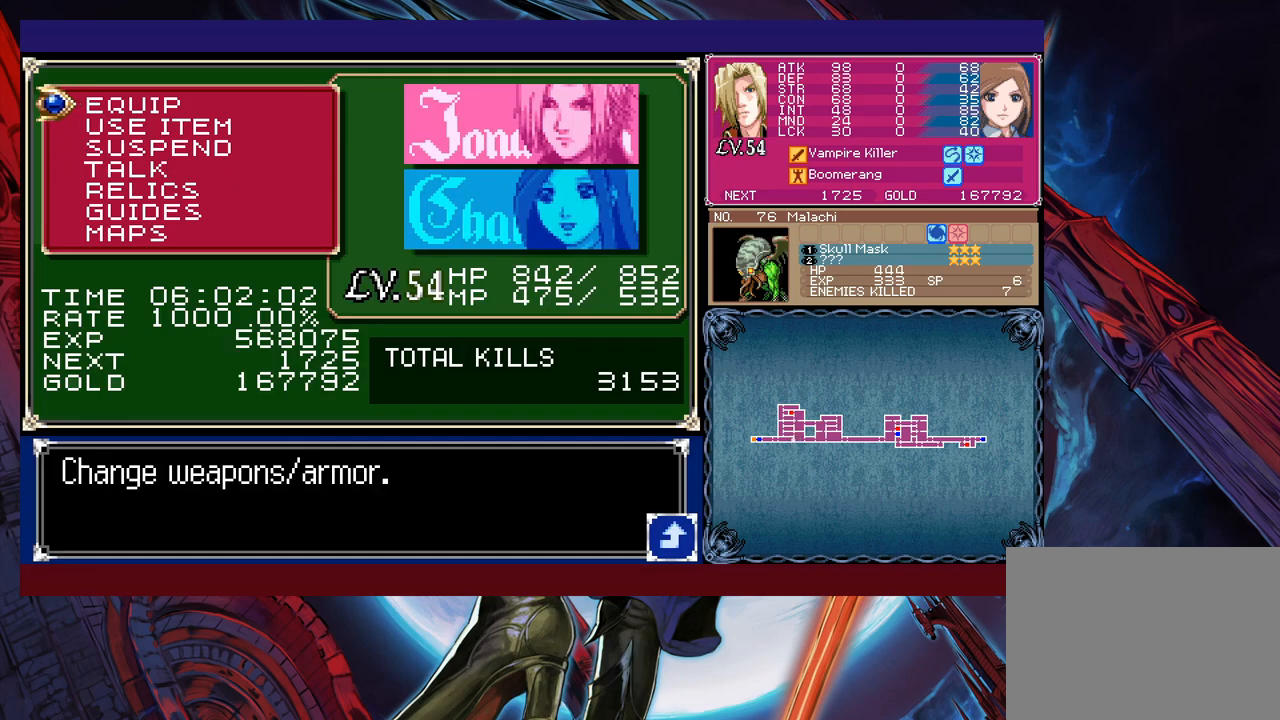
{"buttons": [], "left_stick": "down", "events": [[100, "left_stick", "center"], [150, "left_stick", "down"], [250, "left_stick", "center"], [300, "left_stick", "down"], [400, "left_stick", "center"], [450, "left_stick", "down"]]}
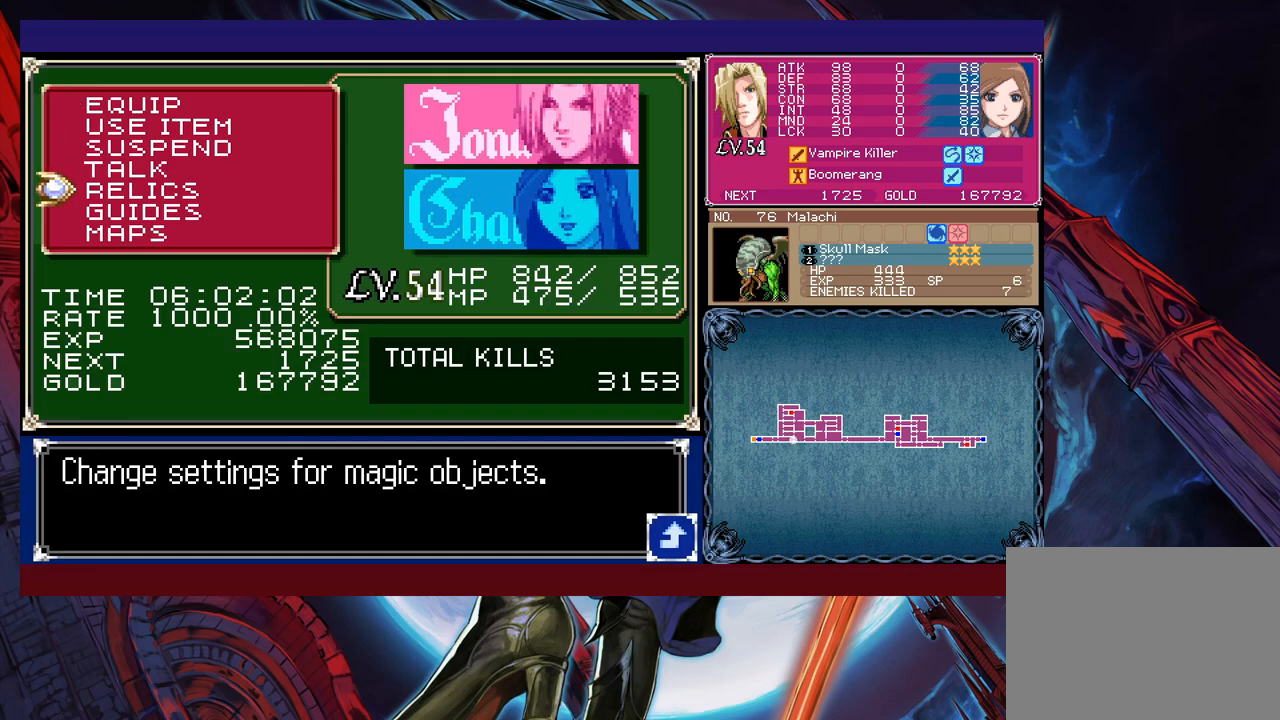
{"buttons": [], "left_stick": "center", "events": [[50, "left_stick", "center"], [100, "left_stick", "down"], [233, "left_stick", "center"], [250, "A", "down"], [350, "A", "up"]]}
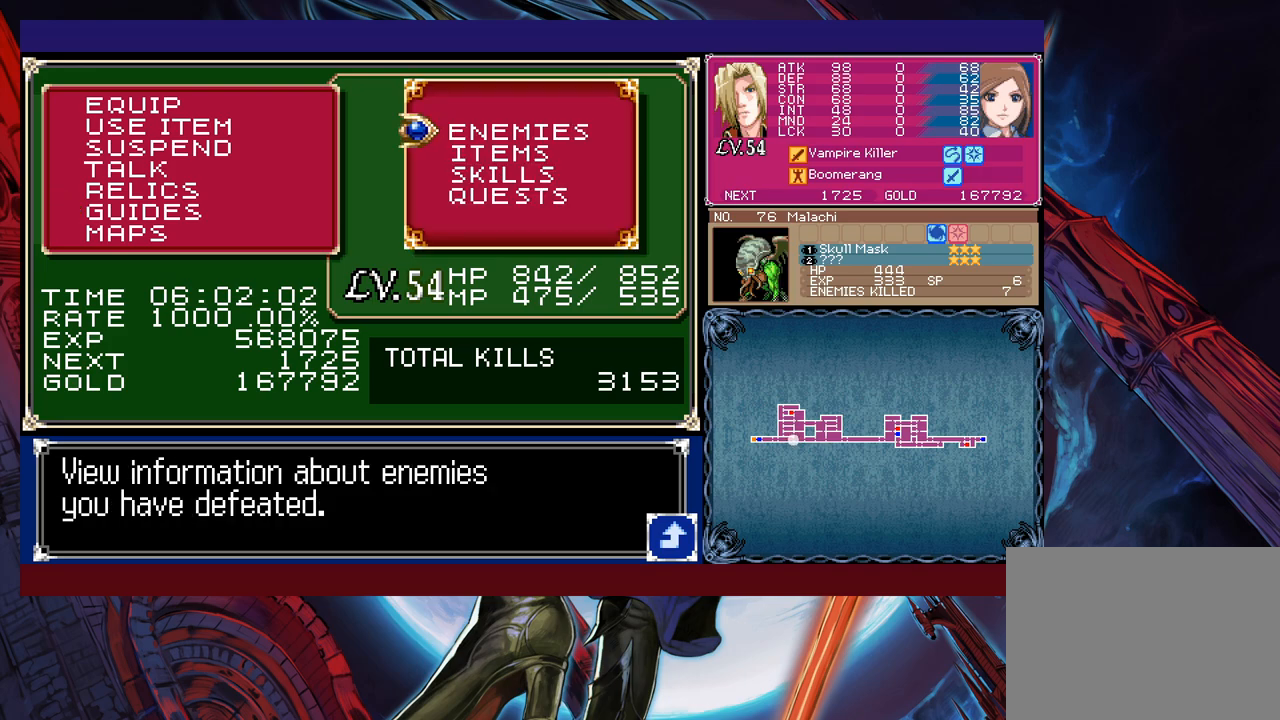
{"buttons": ["A"], "left_stick": "center", "events": [[350, "left_stick", "down"], [450, "A", "down"], [450, "left_stick", "center"]]}
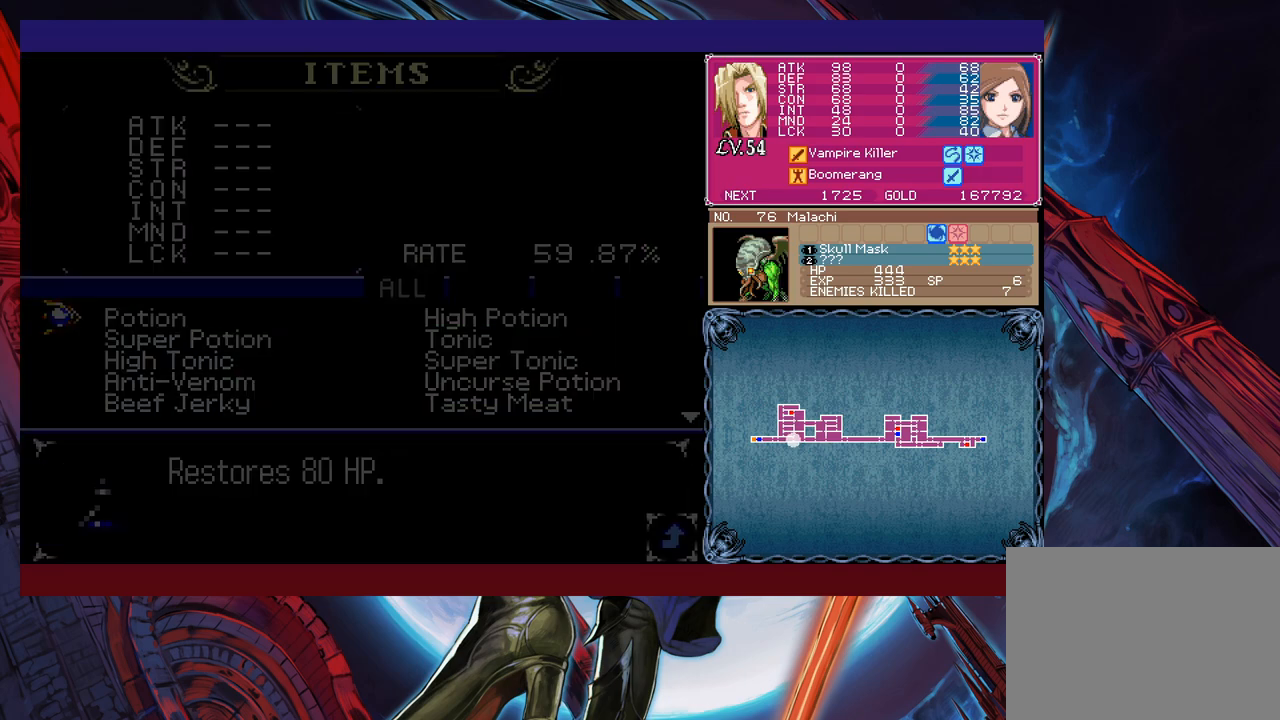
{"buttons": [], "left_stick": "center", "events": [[33, "A", "up"]]}
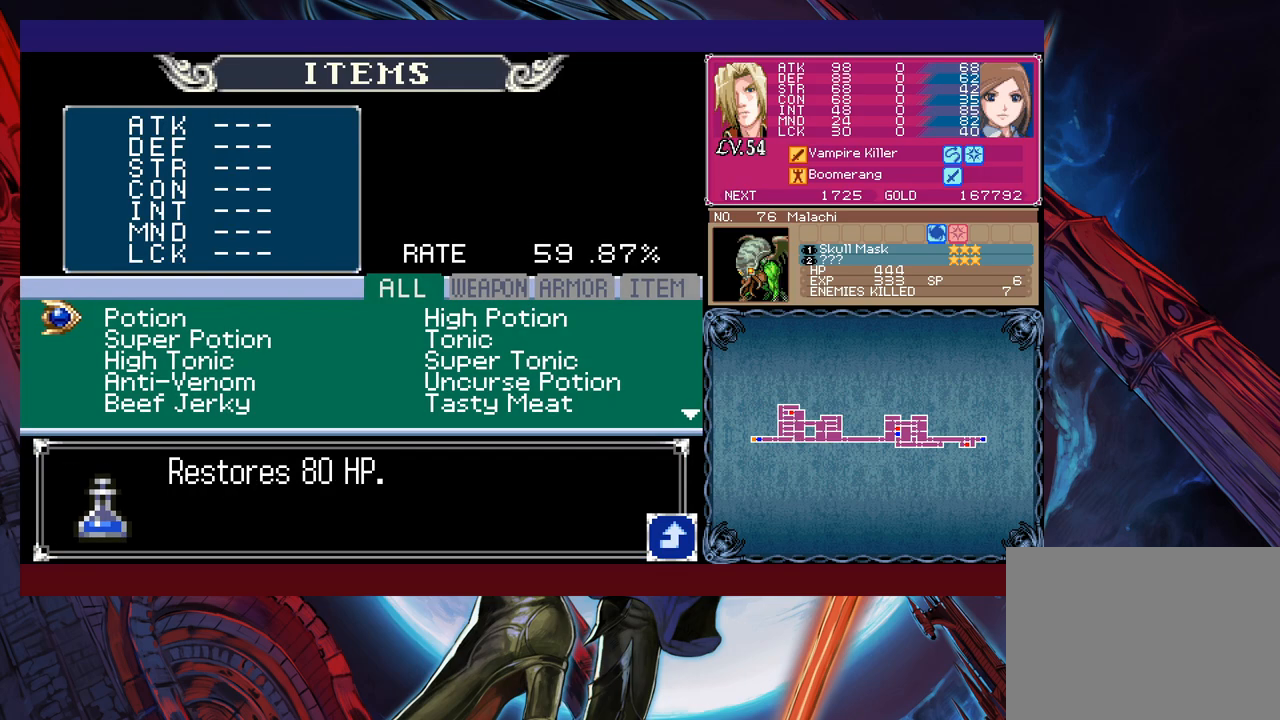
{"buttons": ["R1"], "left_stick": "center", "events": [[450, "R1", "down"]]}
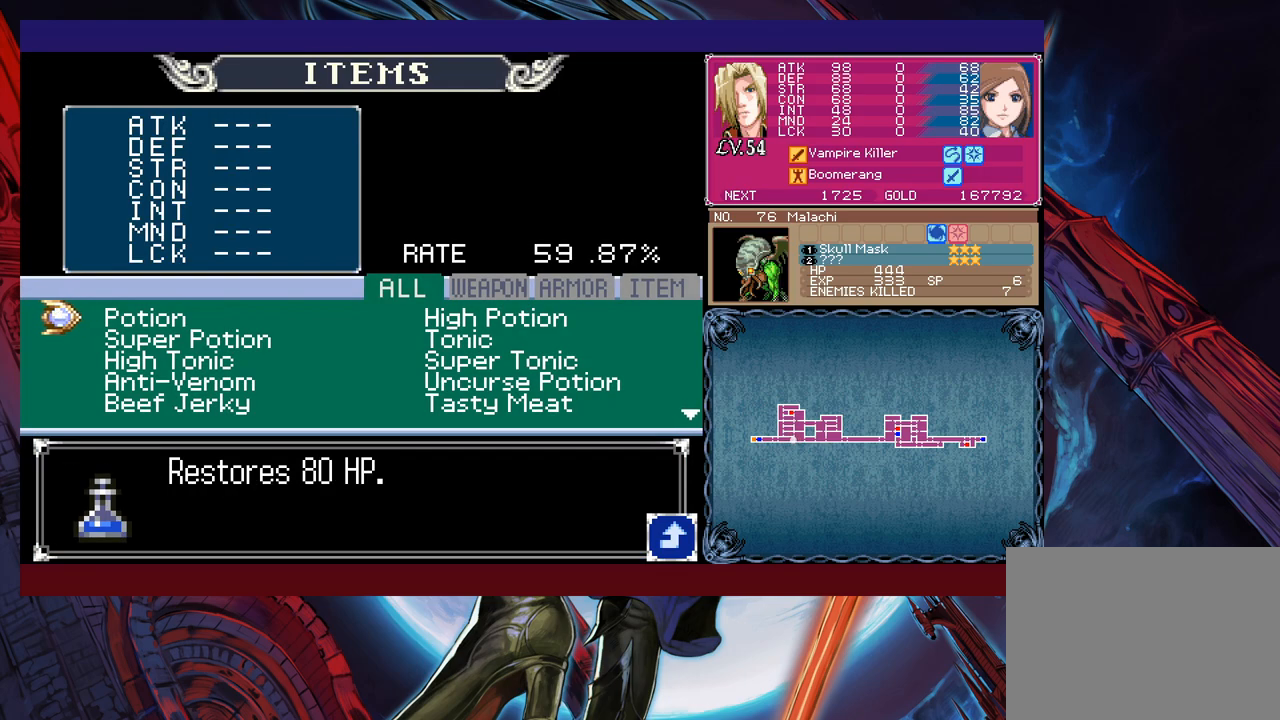
{"buttons": [], "left_stick": "center", "events": [[33, "R1", "up"], [400, "R1", "down"], [450, "R1", "up"]]}
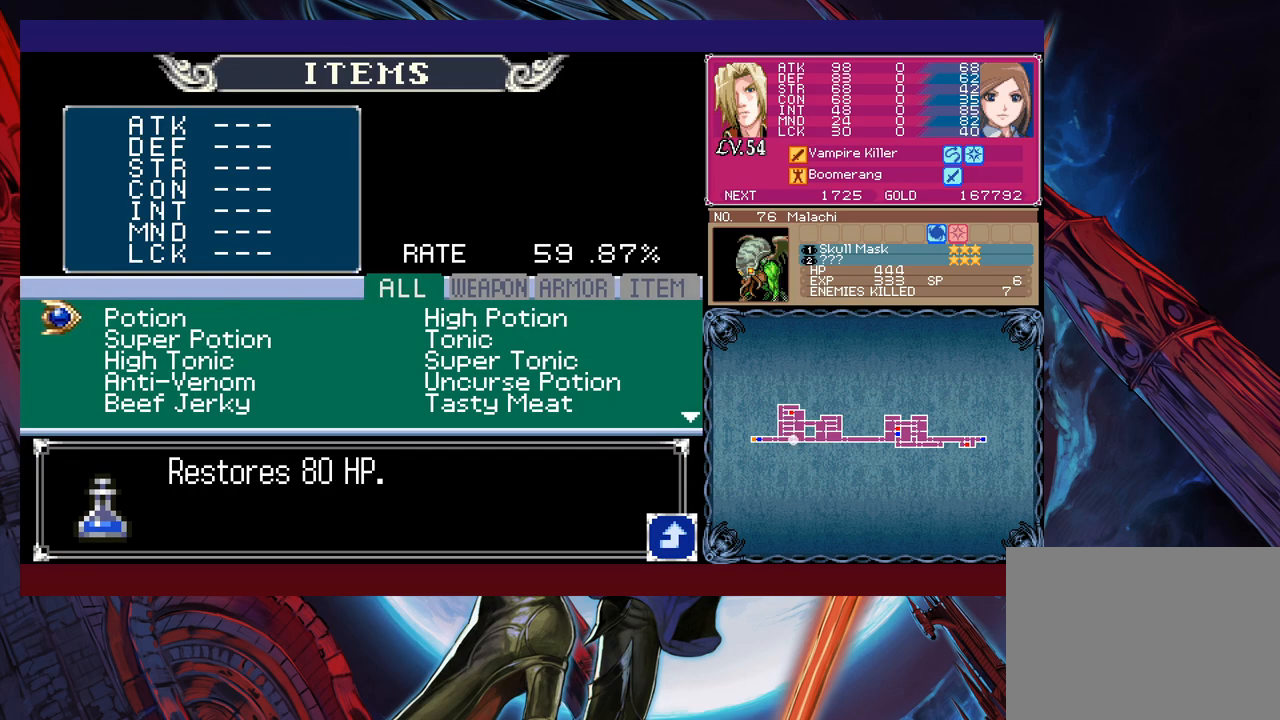
{"buttons": [], "left_stick": "center", "events": [[100, "L1", "down"], [200, "L1", "up"]]}
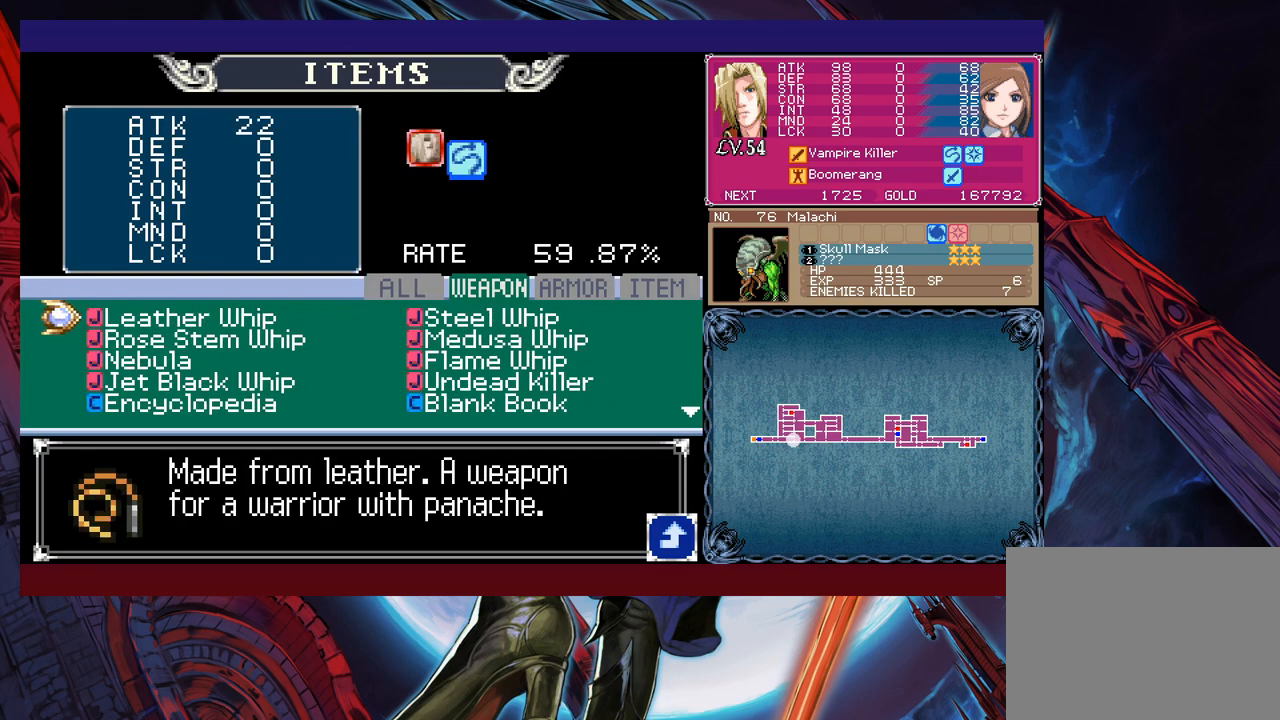
{"buttons": [], "left_stick": "center", "events": [[300, "L1", "down"], [400, "L1", "up"]]}
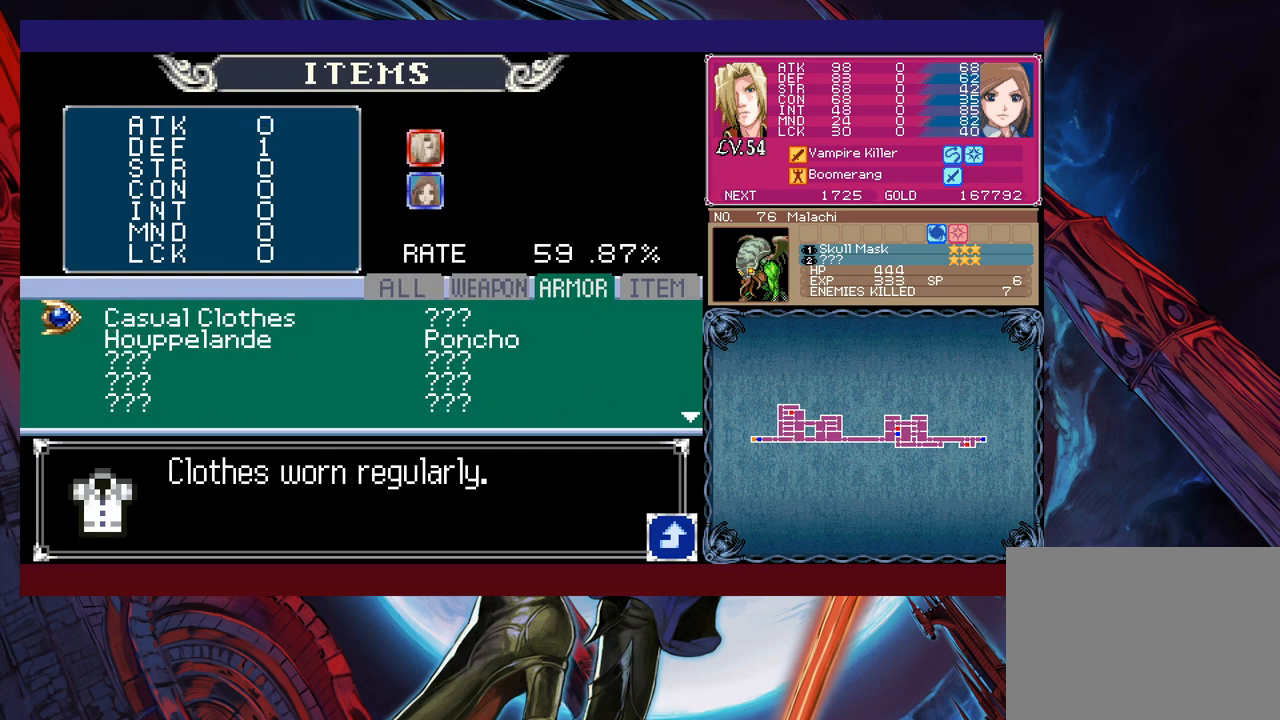
{"buttons": [], "left_stick": "down", "events": [[100, "left_stick", "down"], [150, "left_stick", "center"], [233, "left_stick", "down"], [333, "left_stick", "center"], [400, "left_stick", "down"]]}
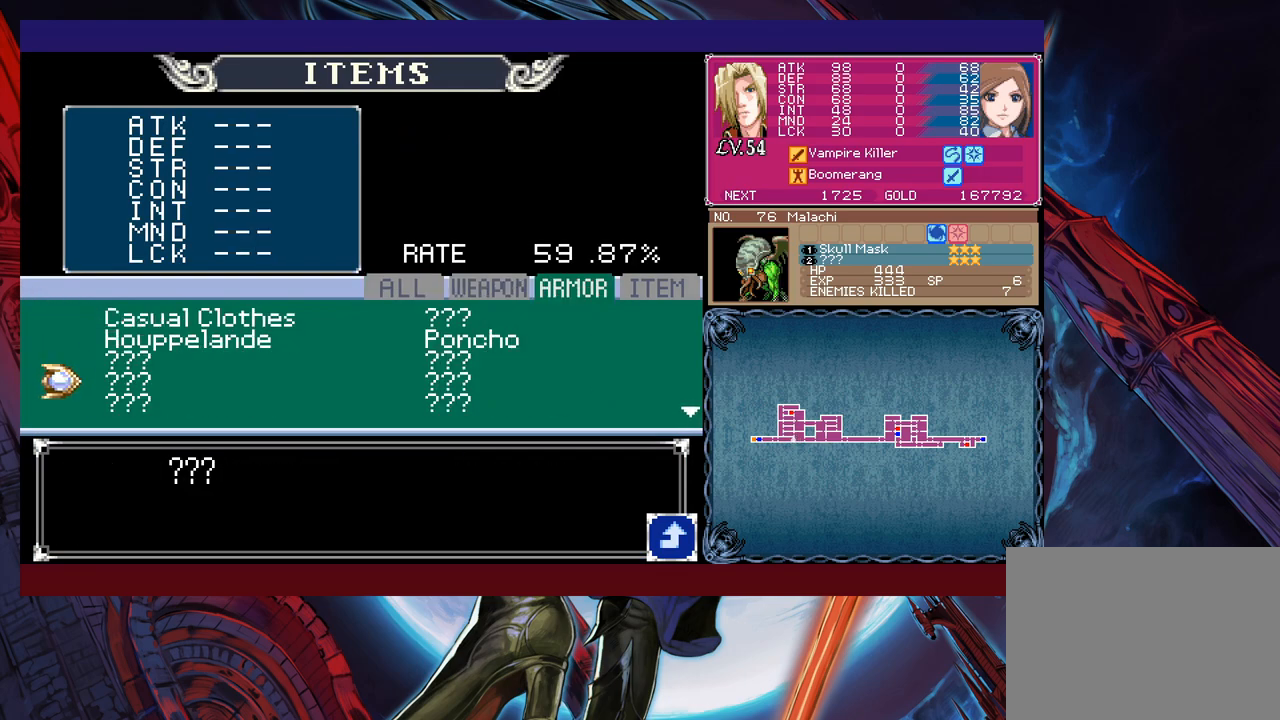
{"buttons": [], "left_stick": "center", "events": [[150, "left_stick", "center"], [200, "left_stick", "down"], [300, "left_stick", "center"], [350, "left_stick", "down"], [450, "left_stick", "center"]]}
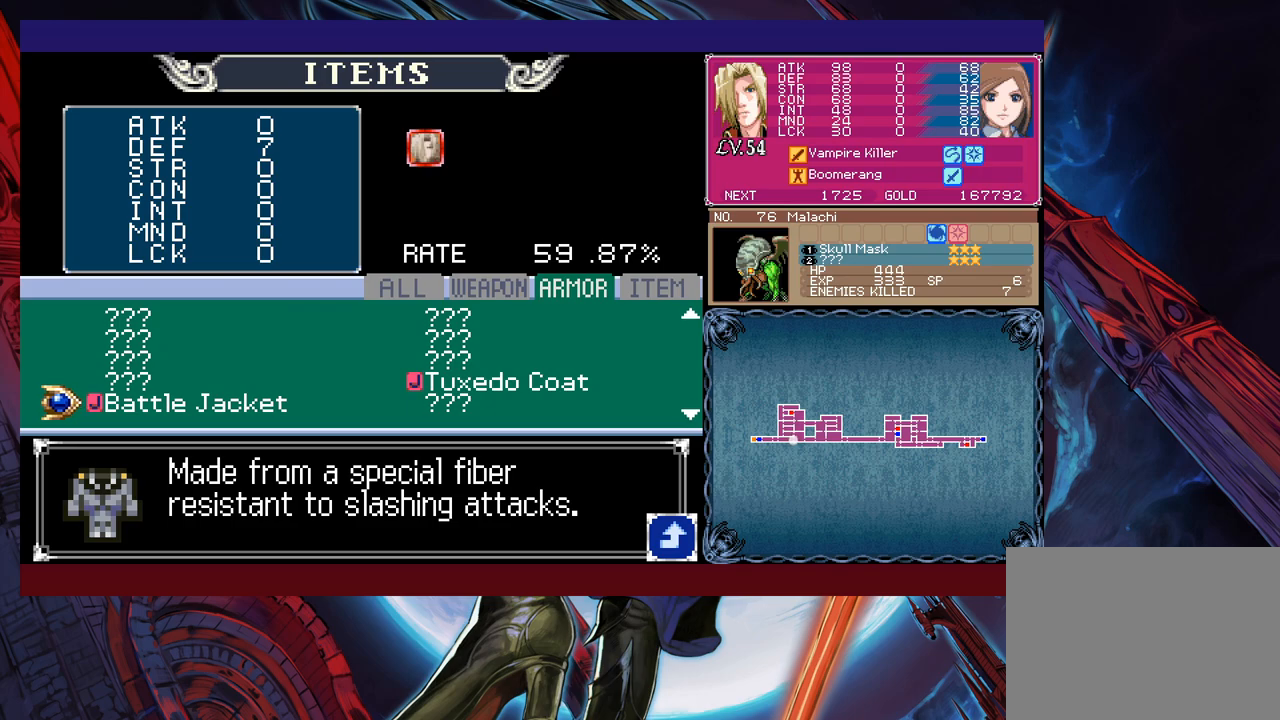
{"buttons": [], "left_stick": "down-left", "events": [[83, "left_stick", "right"], [200, "left_stick", "center"], [433, "left_stick", "down-left"]]}
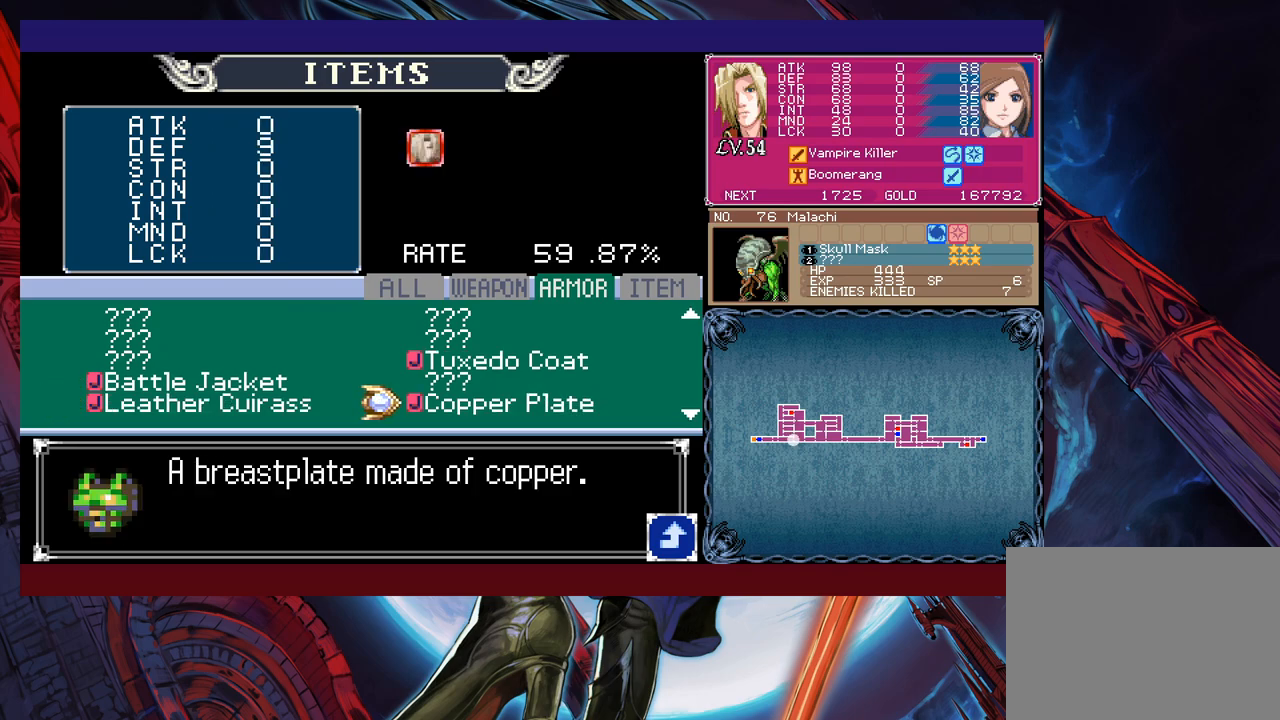
{"buttons": [], "left_stick": "down", "events": [[50, "left_stick", "center"], [100, "left_stick", "down"]]}
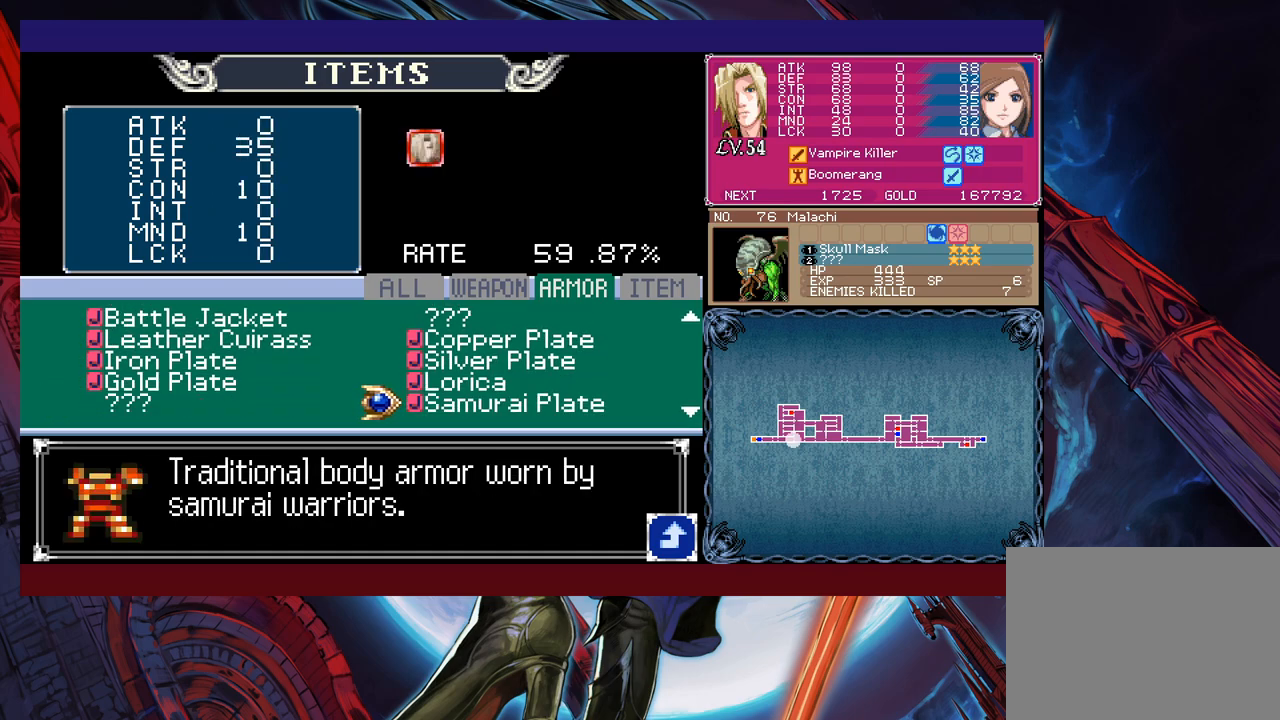
{"buttons": [], "left_stick": "center", "events": [[33, "left_stick", "center"], [83, "left_stick", "down"], [183, "left_stick", "center"], [233, "left_stick", "down"], [500, "left_stick", "center"]]}
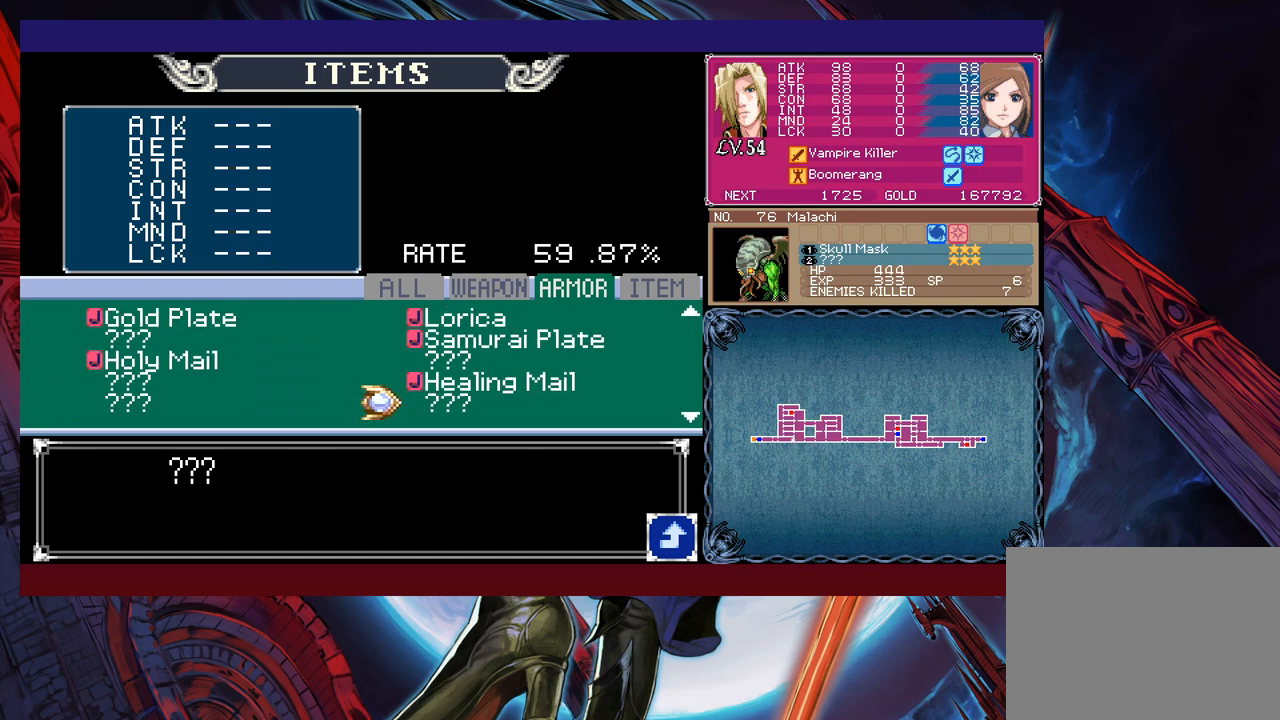
{"buttons": [], "left_stick": "center", "events": []}
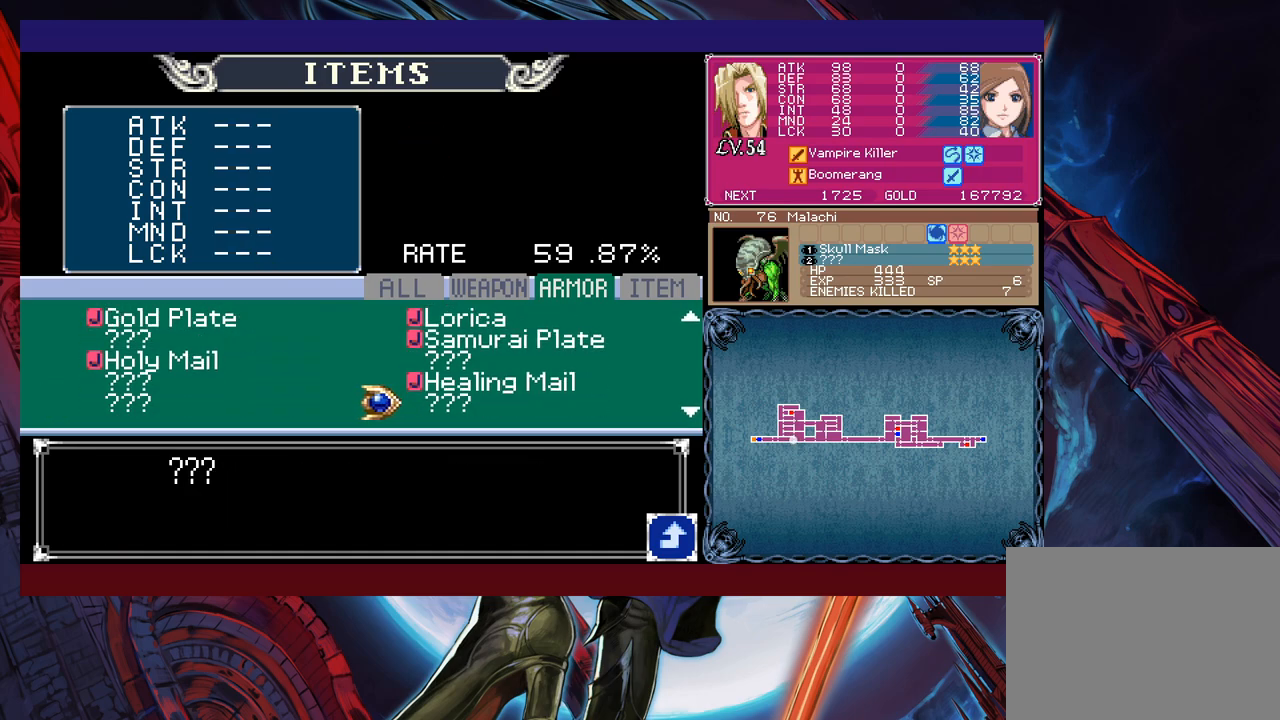
{"buttons": [], "left_stick": "down", "events": [[50, "left_stick", "down"], [150, "left_stick", "center"], [200, "left_stick", "down"], [450, "left_stick", "center"], [500, "left_stick", "down"]]}